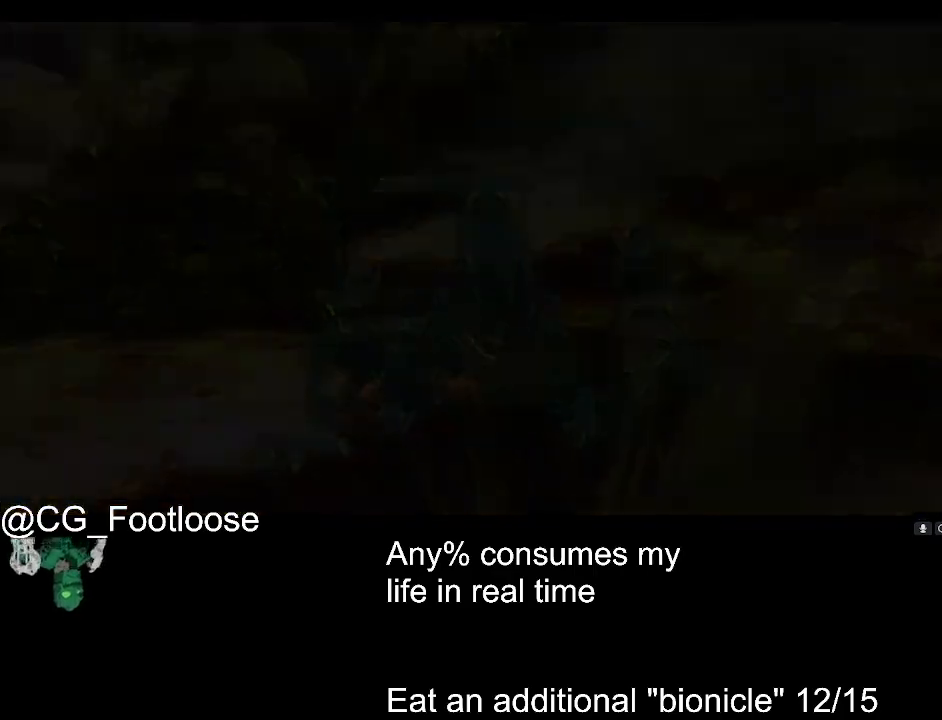
Gameplay with keyboard and mouse; each line is a JSON object with the keys and mouse buttons held at the frame after it. "events" lists presses ("down") and releases ("up") of "1", "a", "d", "down", "escape", "left", "q", "return", "right", "s", "space", "up", "w", "mouse_left", "mouse_wheel_up" and "mouse_wheel_down" between this image and that frame as [ms after this image, input, new state], when the widget could be followed in between. "mouse_left", "mouse_wheel_up", "mouse_wheel_down" = the "left", "wheel_up", "wheel_down" buttons of the "mouse" list. No other keys are recorded. Not read: mouse_move.
{"keys": ["space"], "mouse": [], "events": [[484, "space", "down"]]}
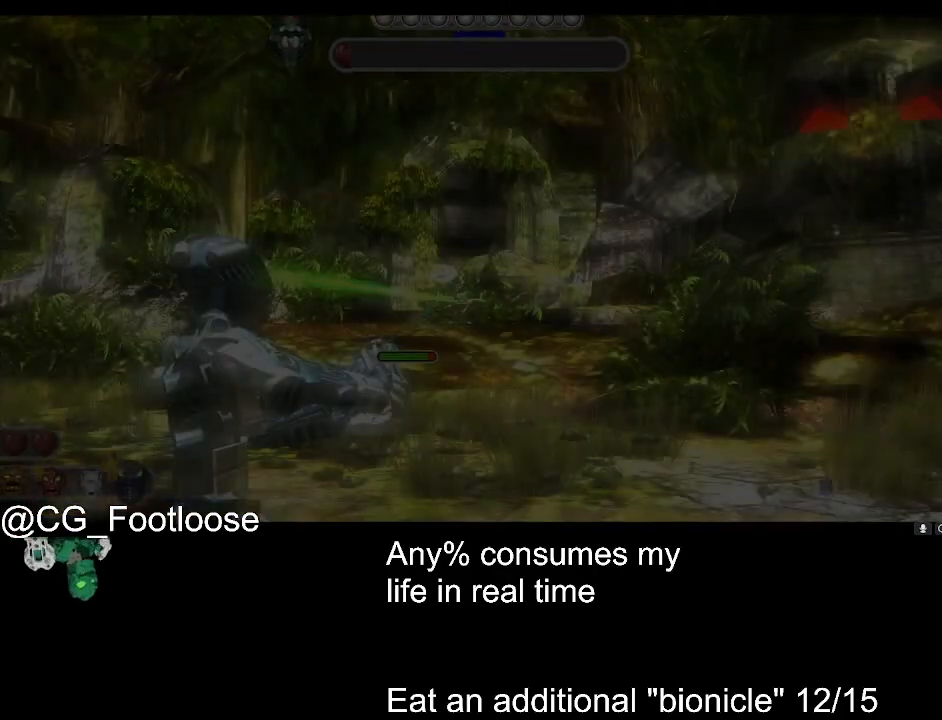
{"keys": [], "mouse": [], "events": [[84, "space", "up"]]}
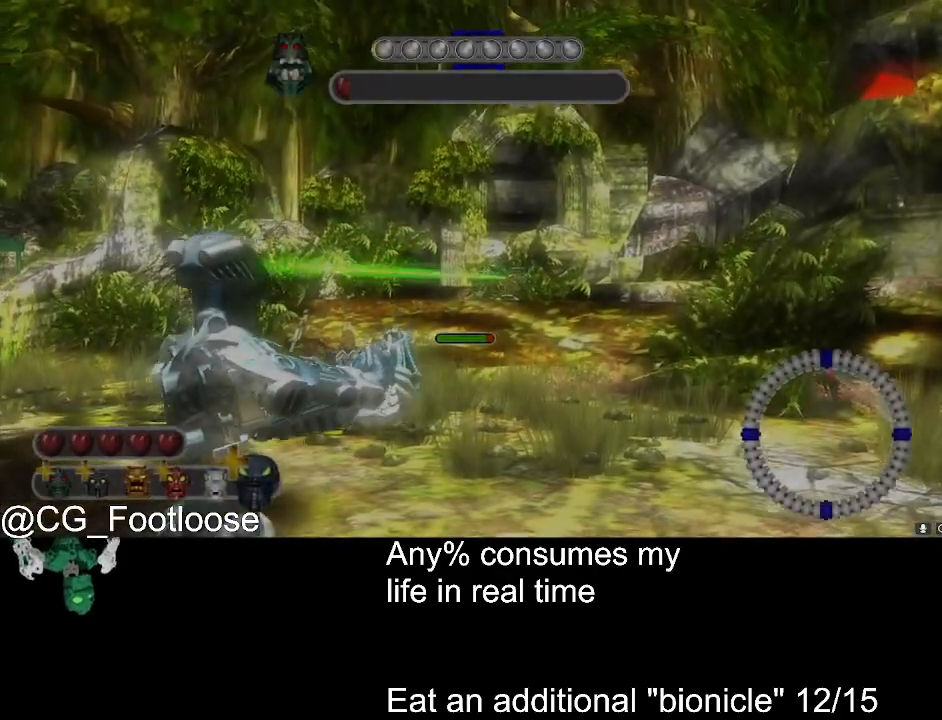
{"keys": ["a", "w"], "mouse": ["left"], "events": [[84, "mouse_left", "down"], [84, "w", "down"], [467, "a", "down"]]}
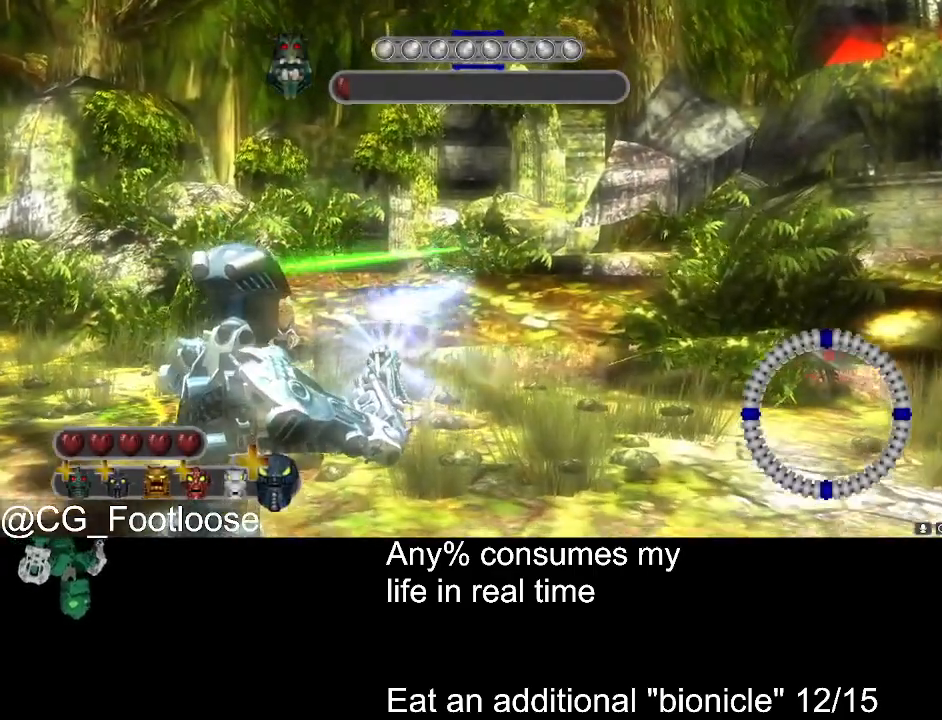
{"keys": [], "mouse": ["wheel_down"], "events": [[117, "w", "up"], [250, "a", "up"], [250, "mouse_left", "up"], [300, "d", "down"], [384, "d", "up"], [484, "mouse_wheel_down", "down"]]}
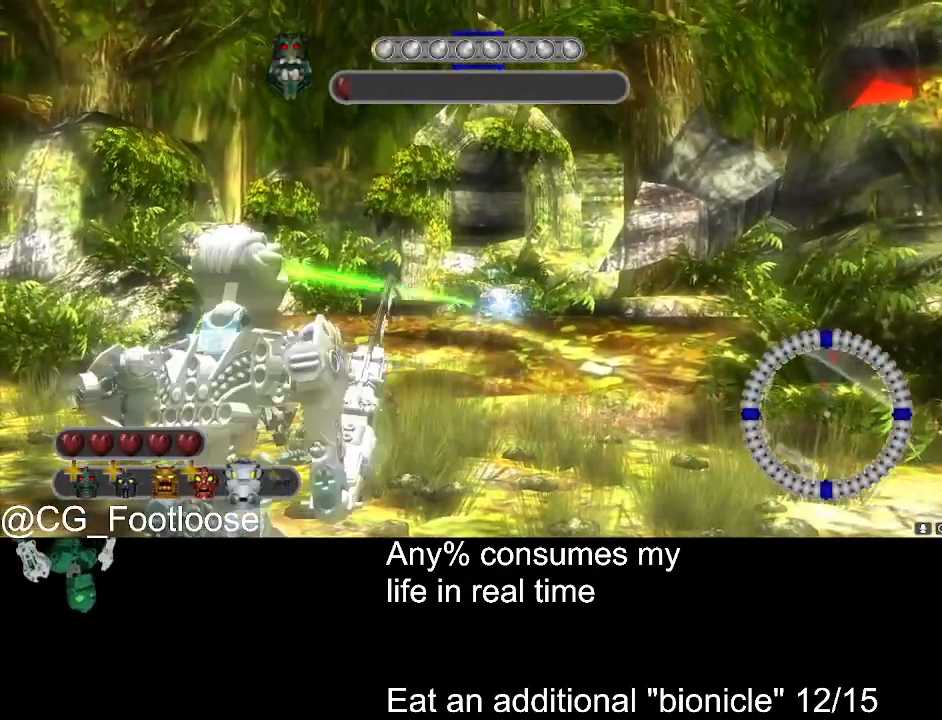
{"keys": [], "mouse": [], "events": [[34, "mouse_wheel_down", "up"], [117, "space", "down"], [167, "space", "up"], [217, "mouse_left", "down"], [317, "mouse_left", "up"]]}